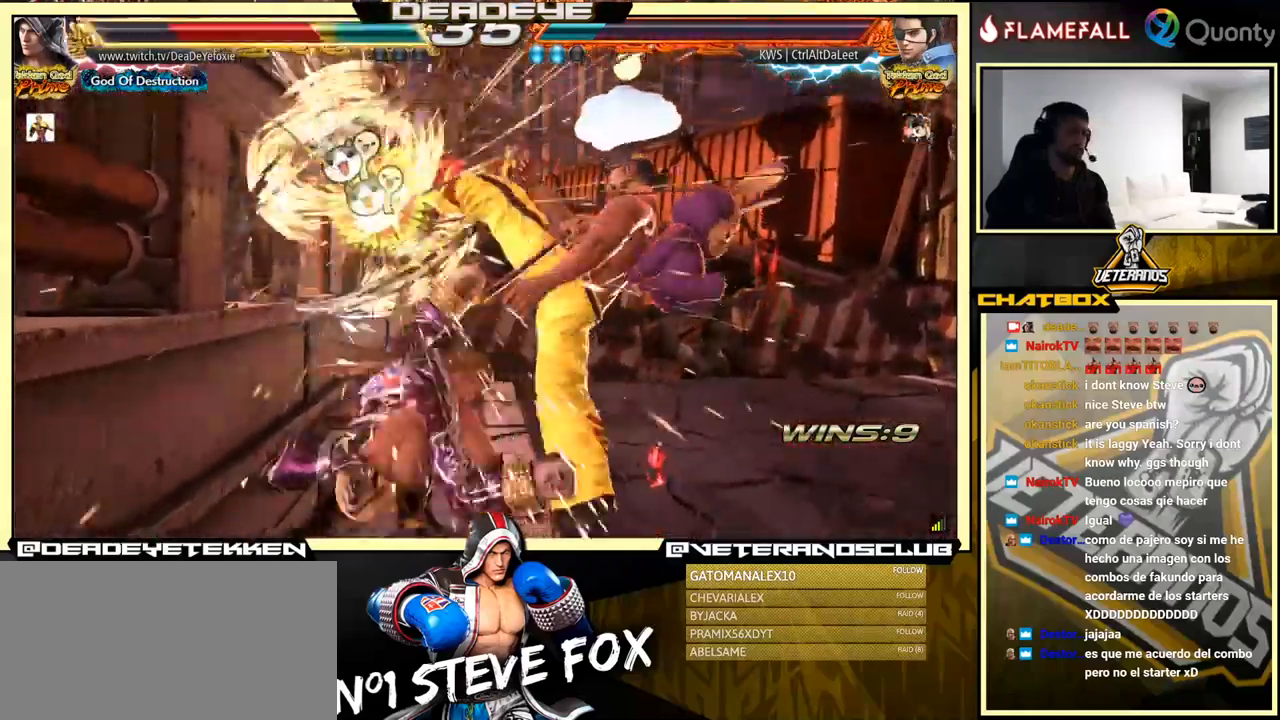
Gameplay with a controller (arcade stick); each line is a JSON object with the inputs held at the frame after it. "events" lists button and stick changes between this image and that frame as [ms after this image, input, new state], when the widget could be followed in between. Not read: L3 R3.
{"buttons": ["SQUARE"], "left_stick": "center", "events": [[217, "left_stick", "center"], [500, "SQUARE", "down"]]}
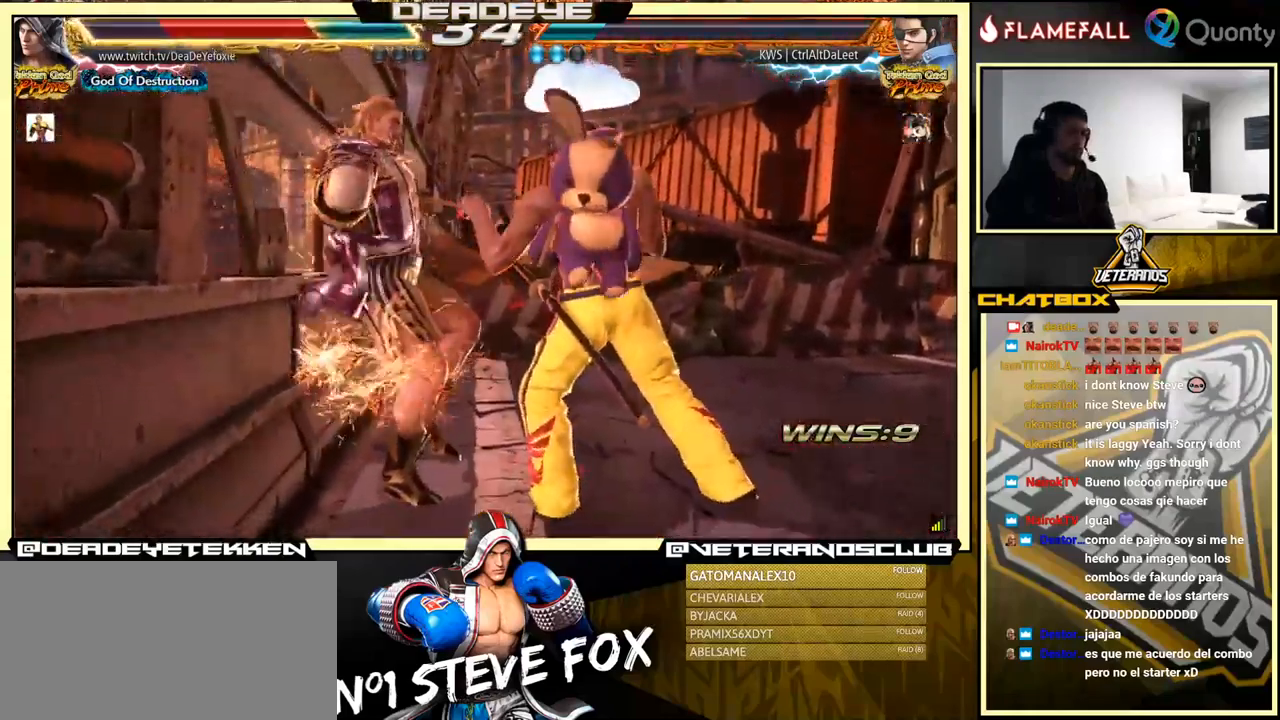
{"buttons": [], "left_stick": "center", "events": [[17, "SQUARE", "up"], [200, "SQUARE", "down"], [267, "SQUARE", "up"]]}
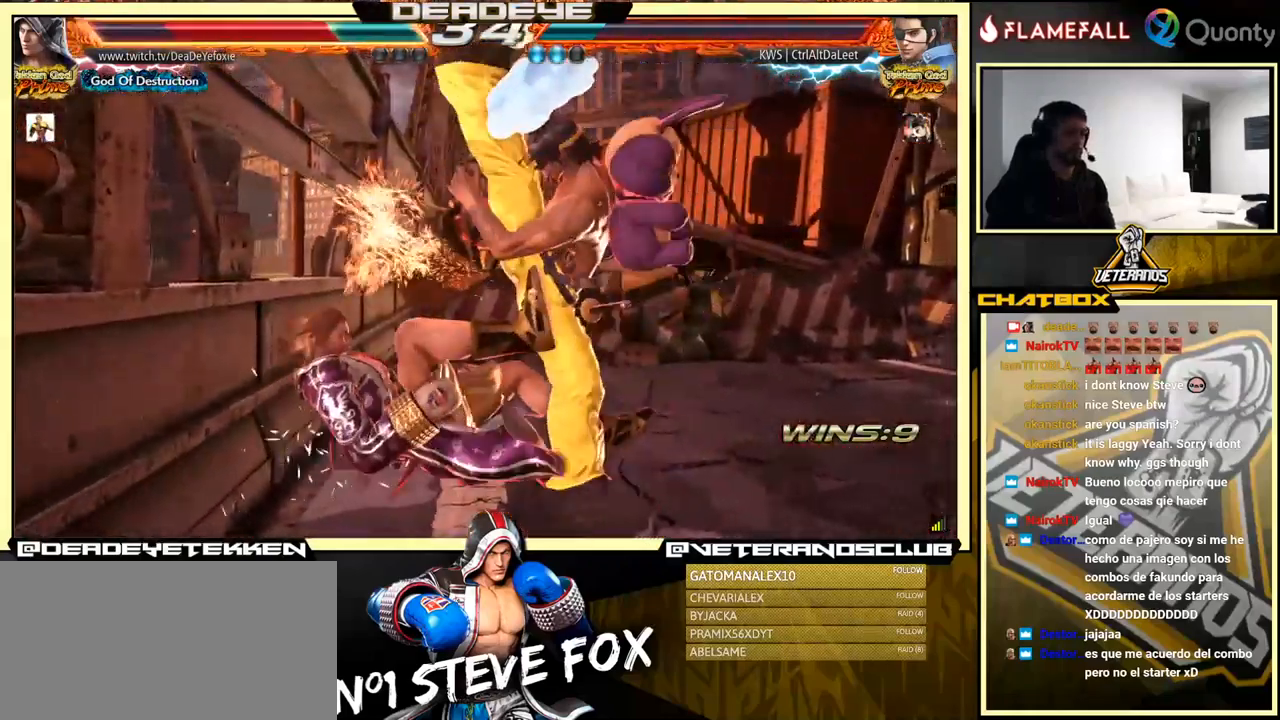
{"buttons": [], "left_stick": "center", "events": []}
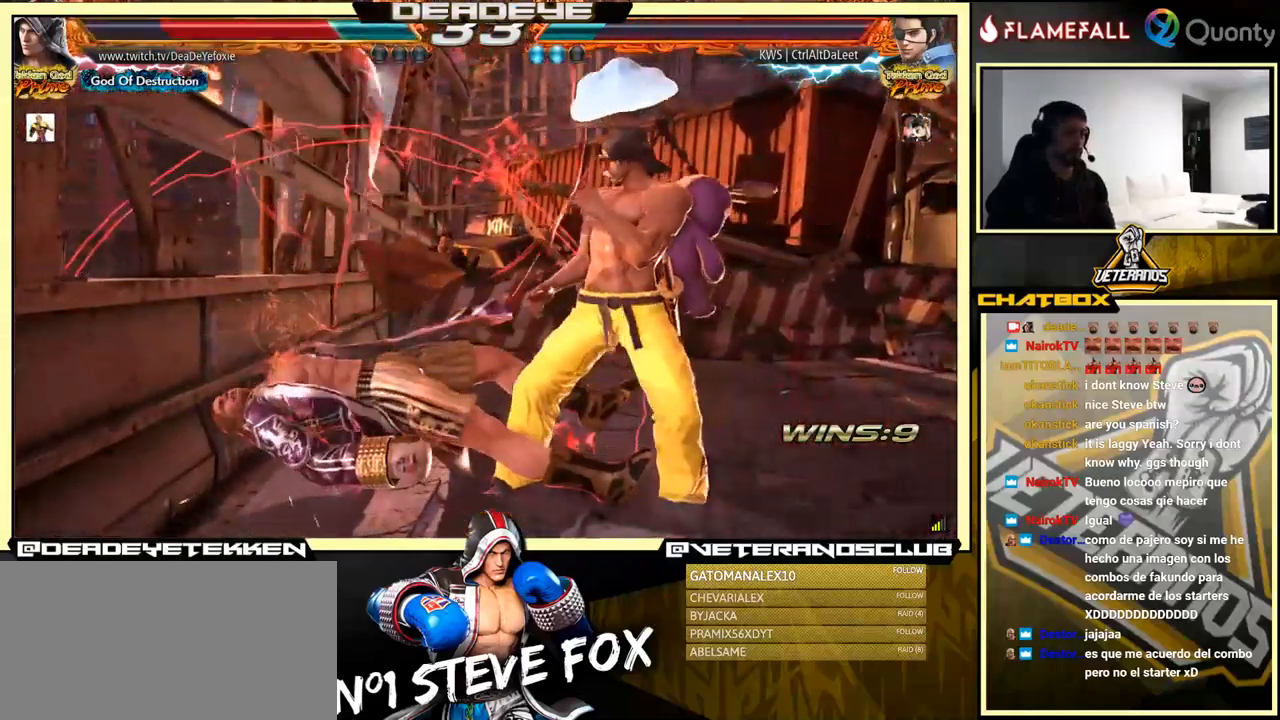
{"buttons": [], "left_stick": "center", "events": []}
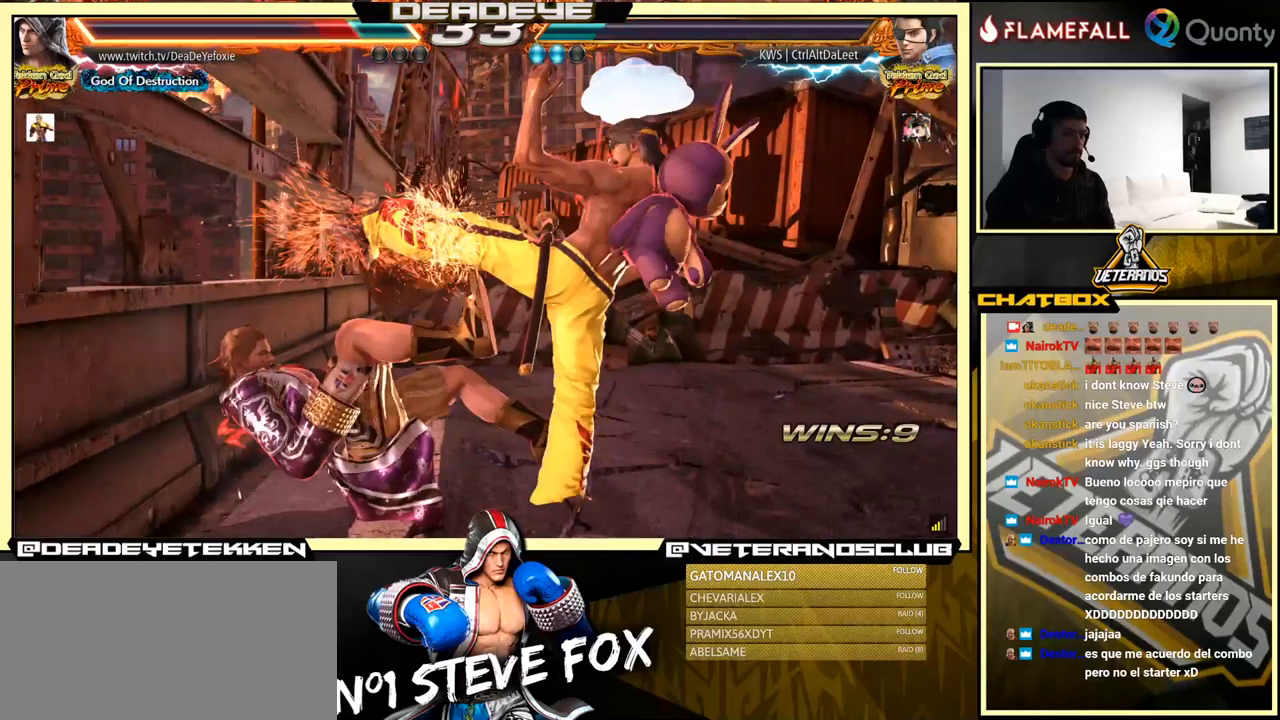
{"buttons": [], "left_stick": "center", "events": [[166, "SQUARE", "down"], [233, "SQUARE", "up"], [300, "SQUARE", "down"], [350, "SQUARE", "up"]]}
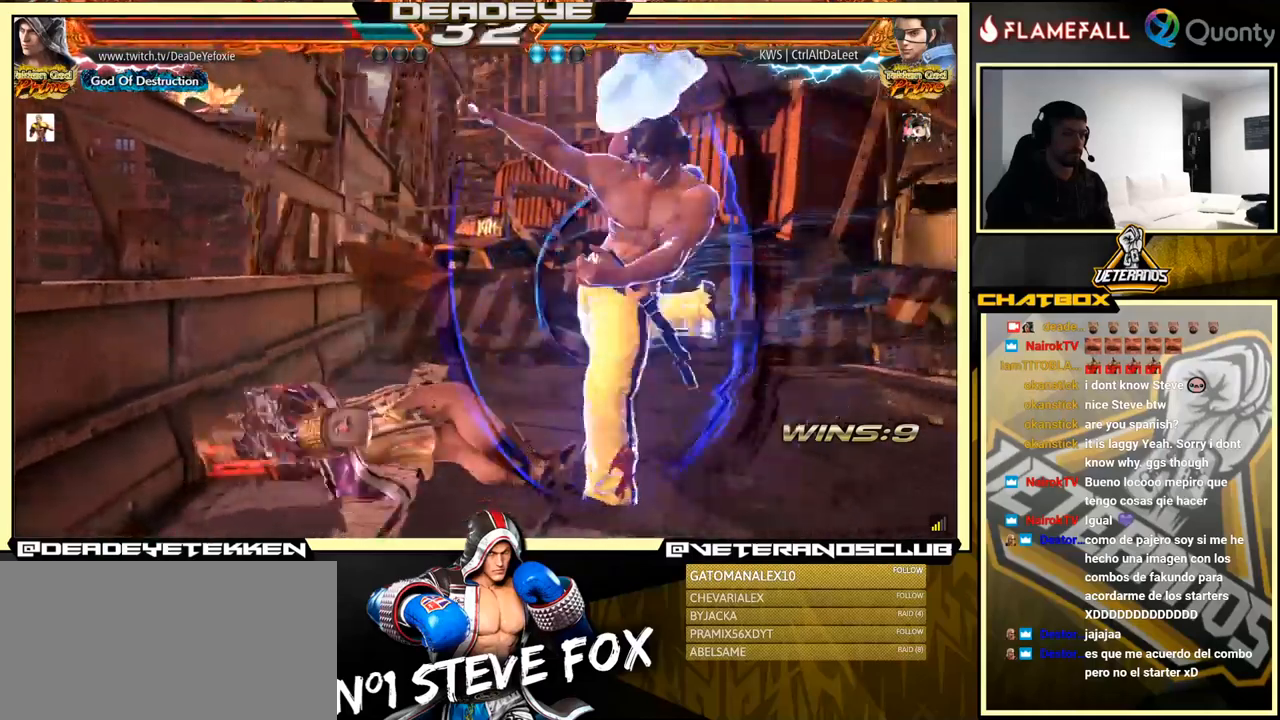
{"buttons": [], "left_stick": "center", "events": []}
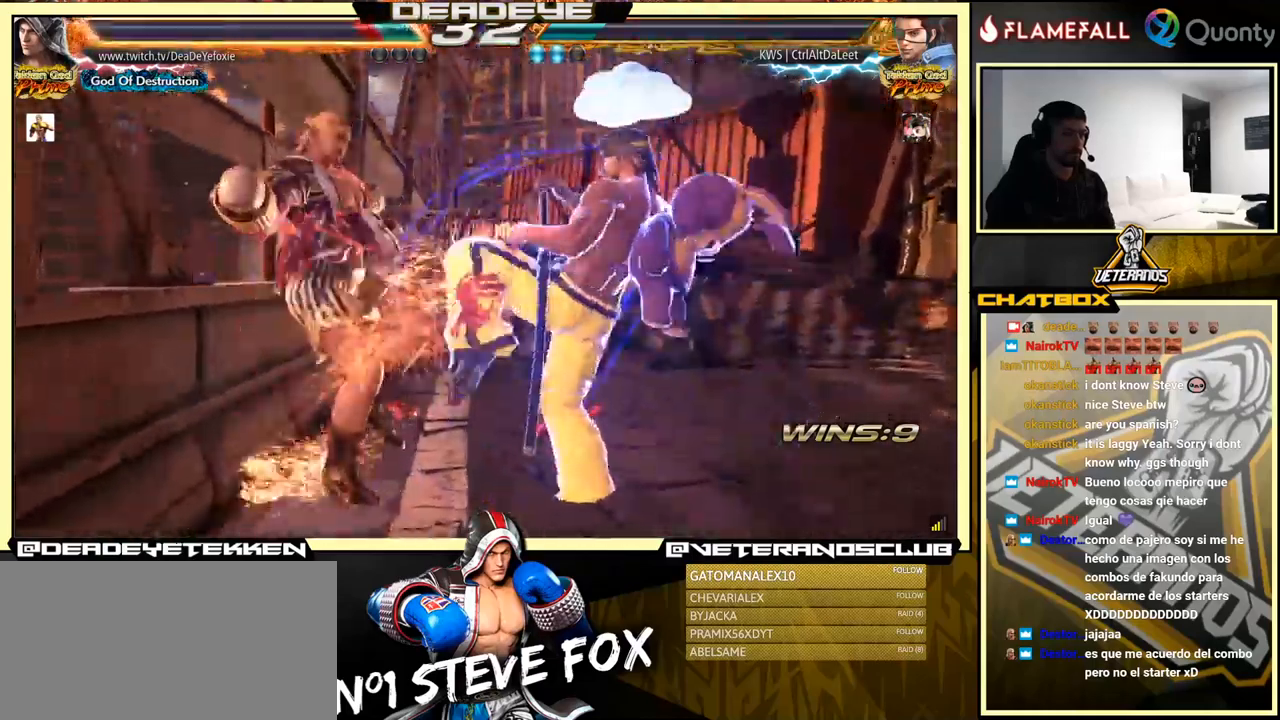
{"buttons": [], "left_stick": "center", "events": []}
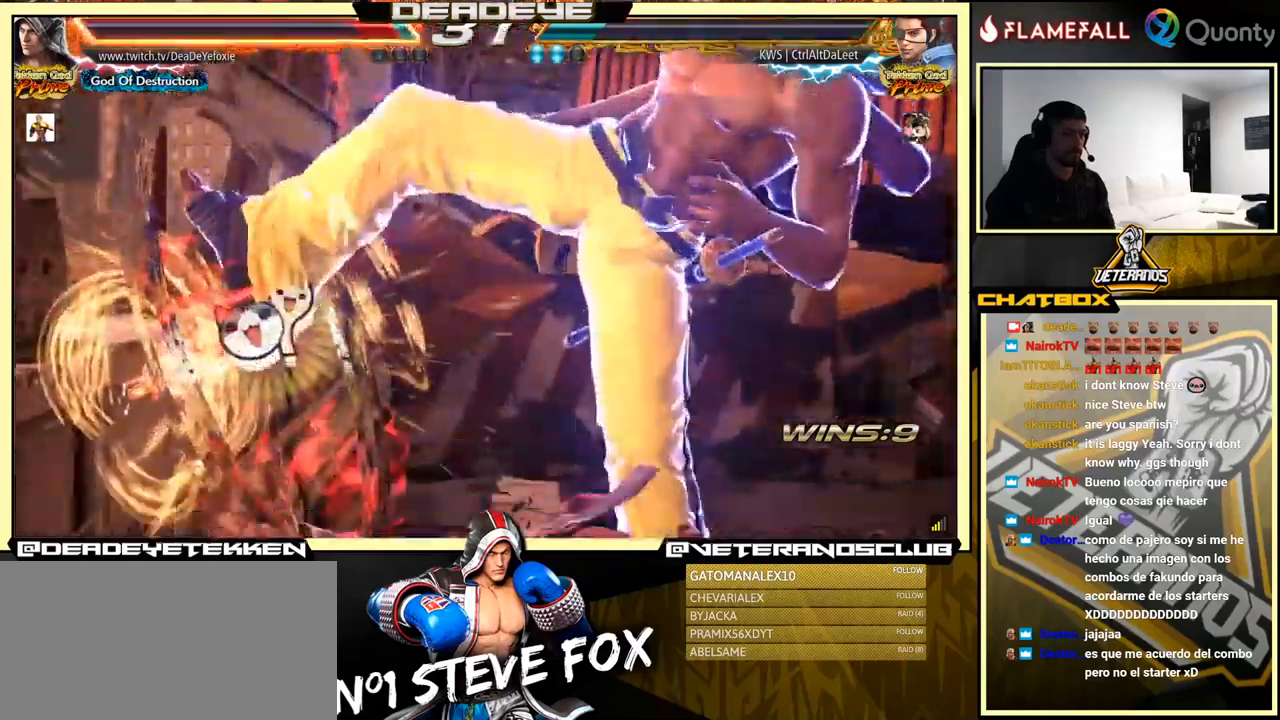
{"buttons": [], "left_stick": "center", "events": []}
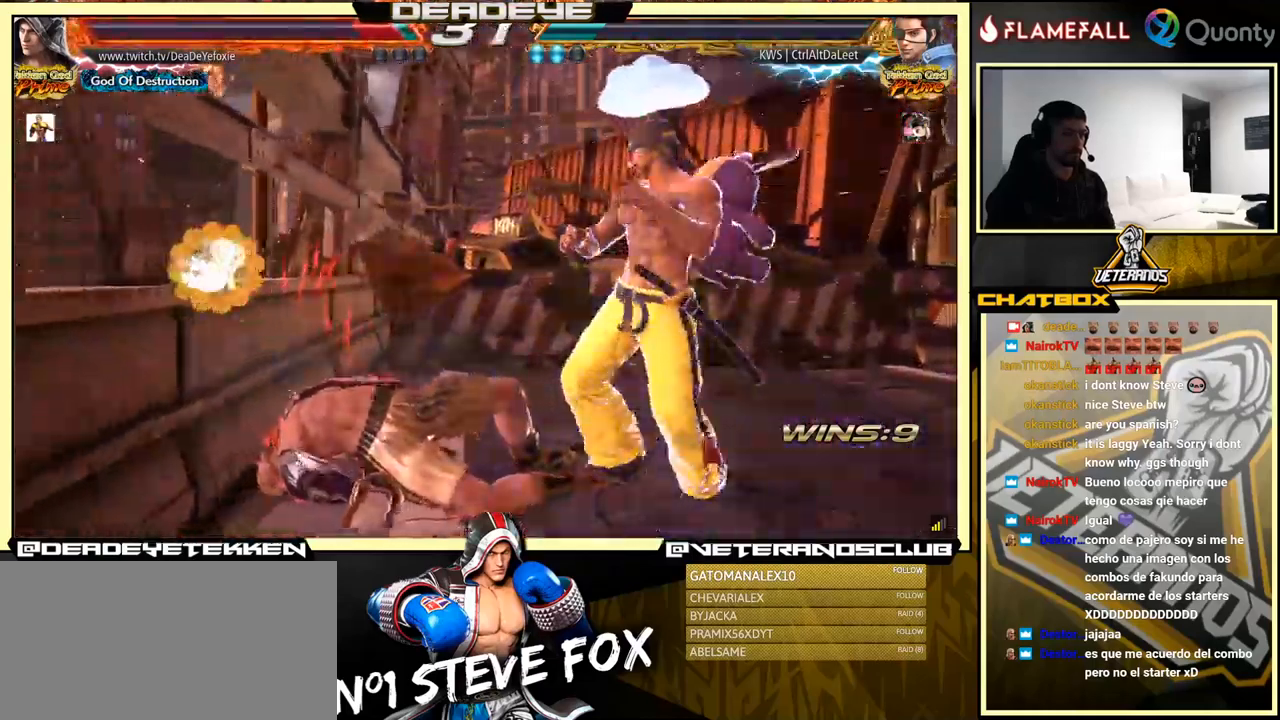
{"buttons": [], "left_stick": "center", "events": []}
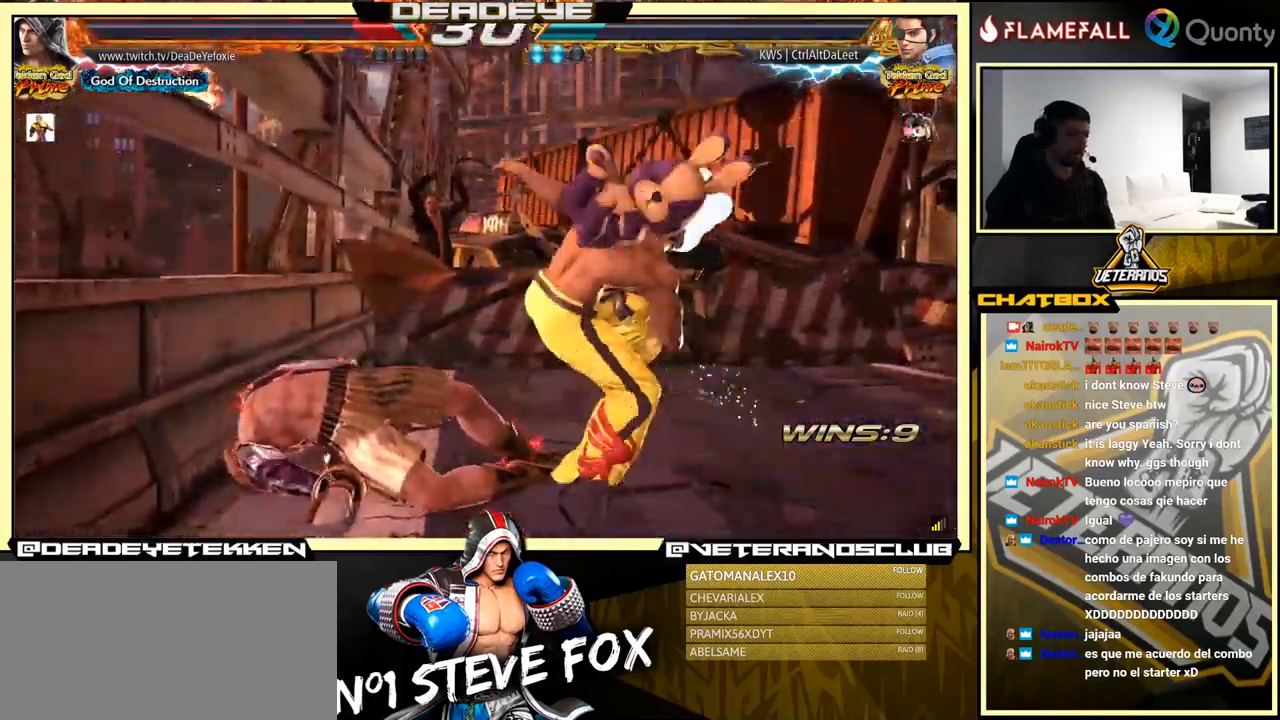
{"buttons": [], "left_stick": "center", "events": []}
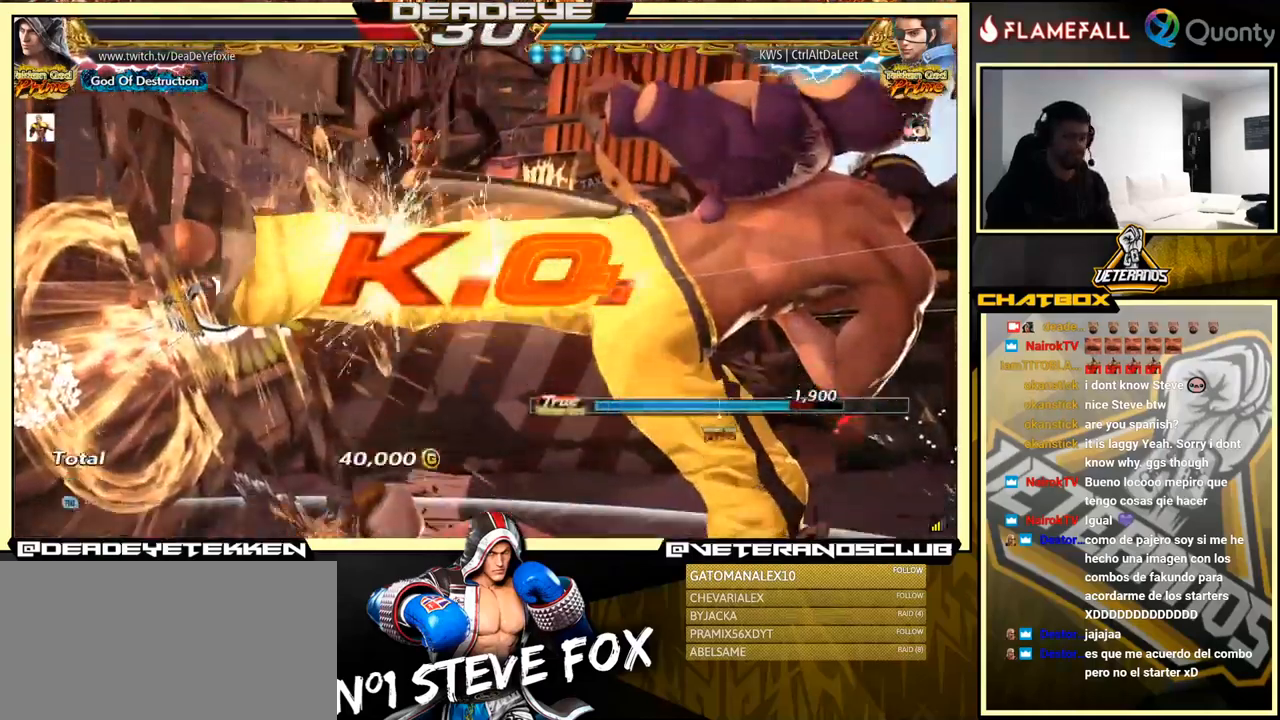
{"buttons": [], "left_stick": "center", "events": [[100, "CROSS", "down"], [266, "CROSS", "up"]]}
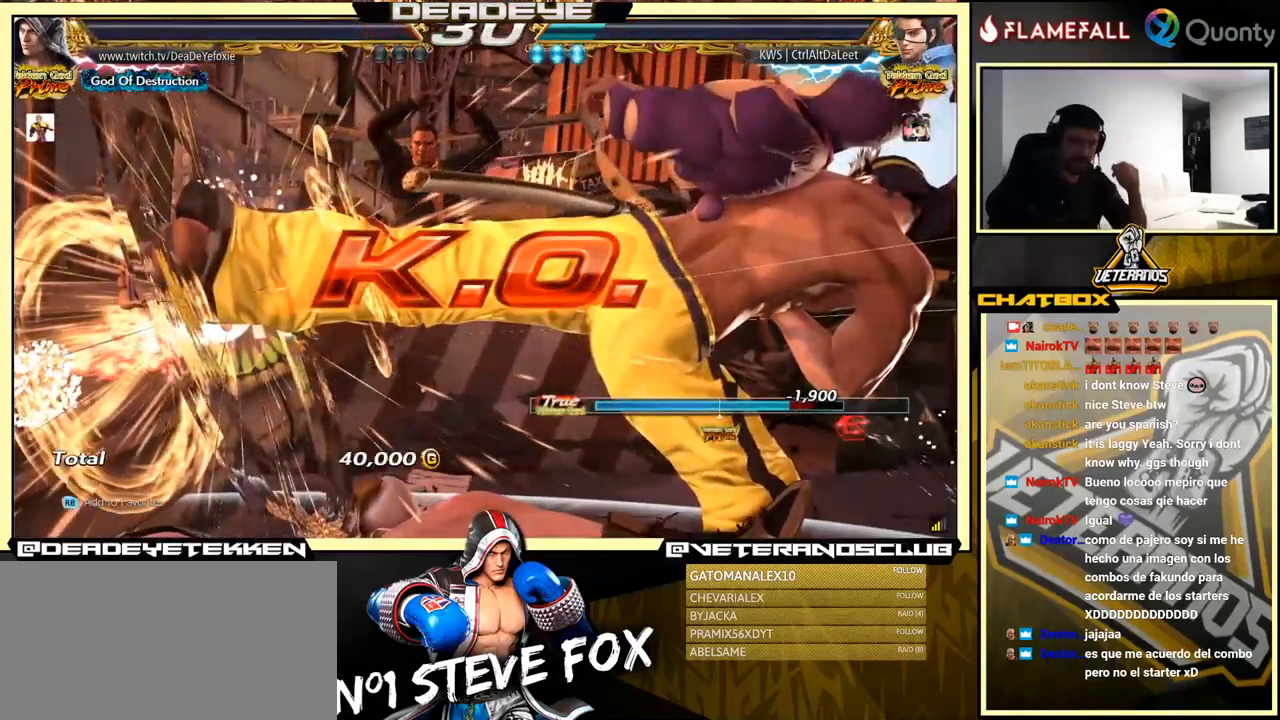
{"buttons": ["CROSS"], "left_stick": "center", "events": [[50, "CROSS", "down"], [250, "CROSS", "up"], [383, "CROSS", "down"]]}
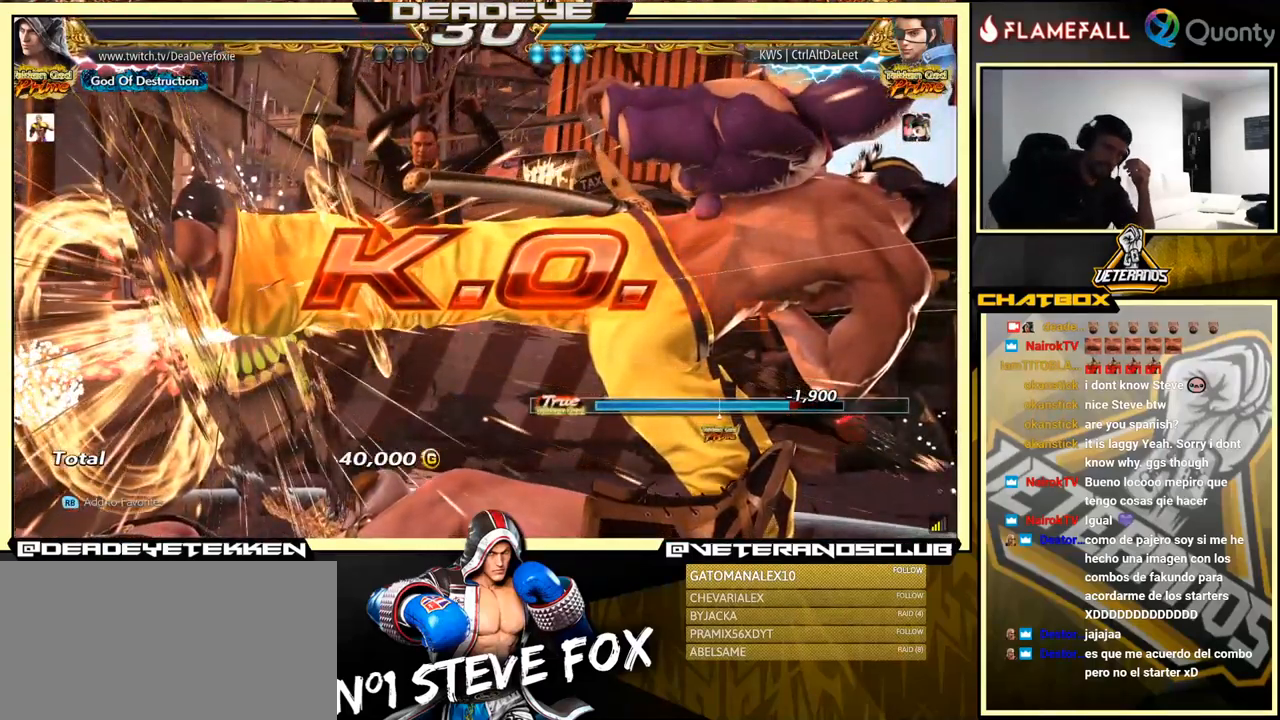
{"buttons": ["CROSS"], "left_stick": "center", "events": [[283, "CROSS", "up"], [483, "CROSS", "down"]]}
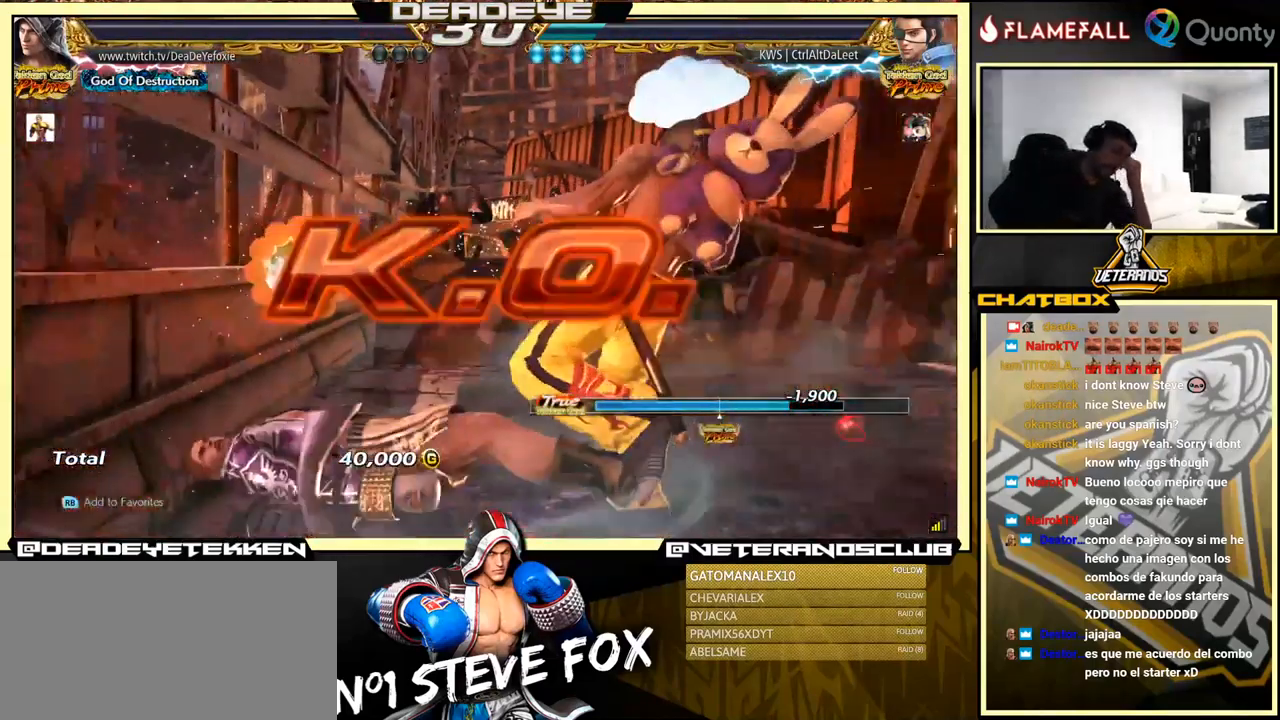
{"buttons": ["CROSS"], "left_stick": "center", "events": [[150, "CROSS", "up"], [383, "CROSS", "down"]]}
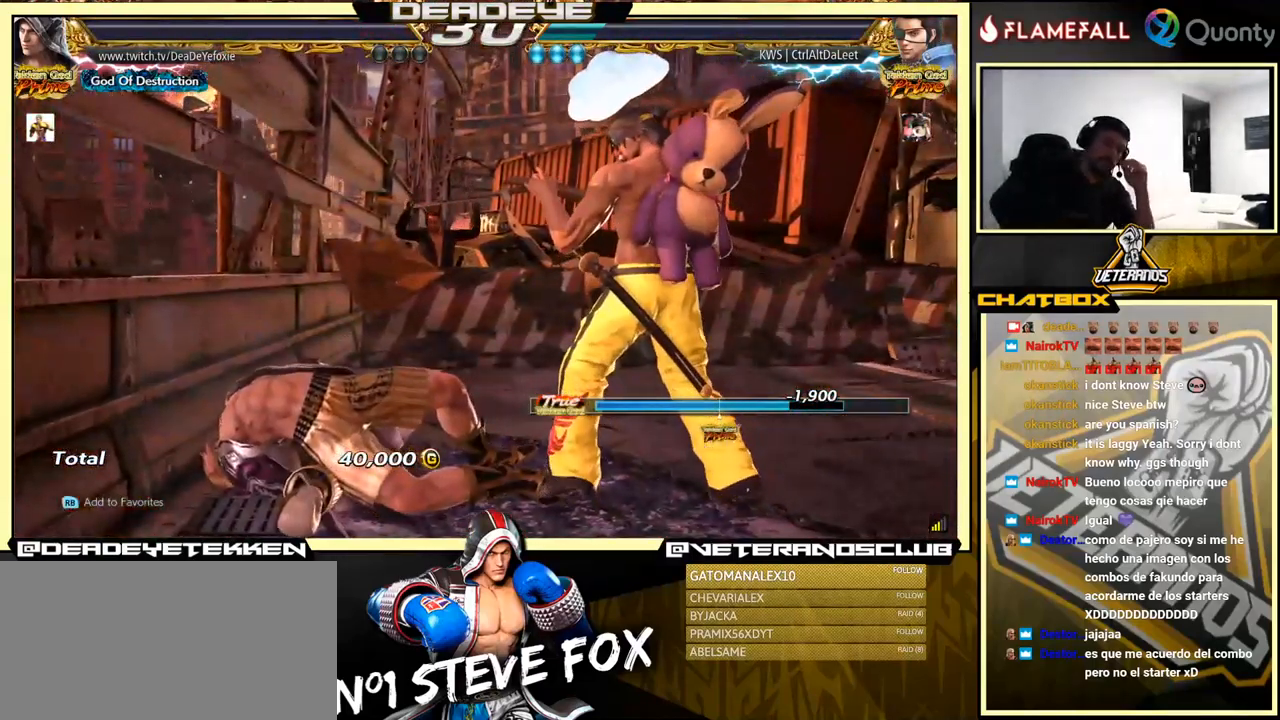
{"buttons": [], "left_stick": "center", "events": [[50, "CROSS", "up"], [283, "CROSS", "down"], [433, "CROSS", "up"]]}
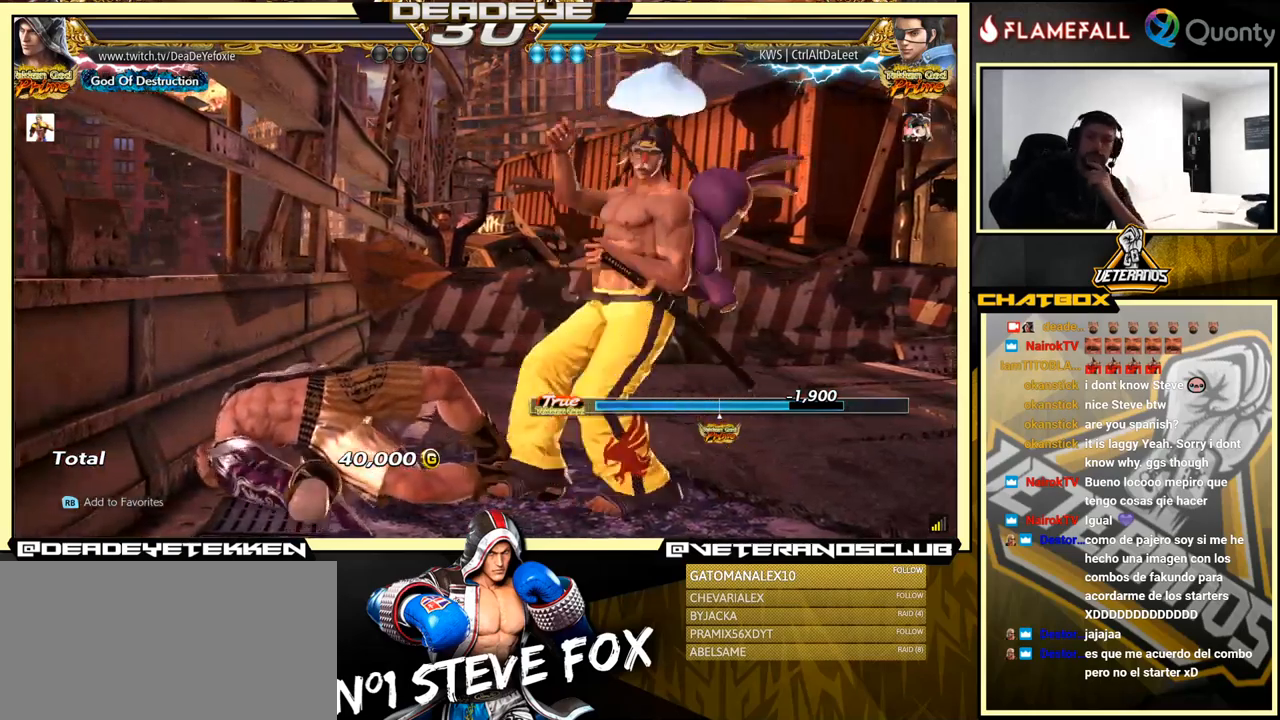
{"buttons": ["CROSS"], "left_stick": "center", "events": [[133, "CROSS", "down"], [267, "CROSS", "up"], [417, "CROSS", "down"]]}
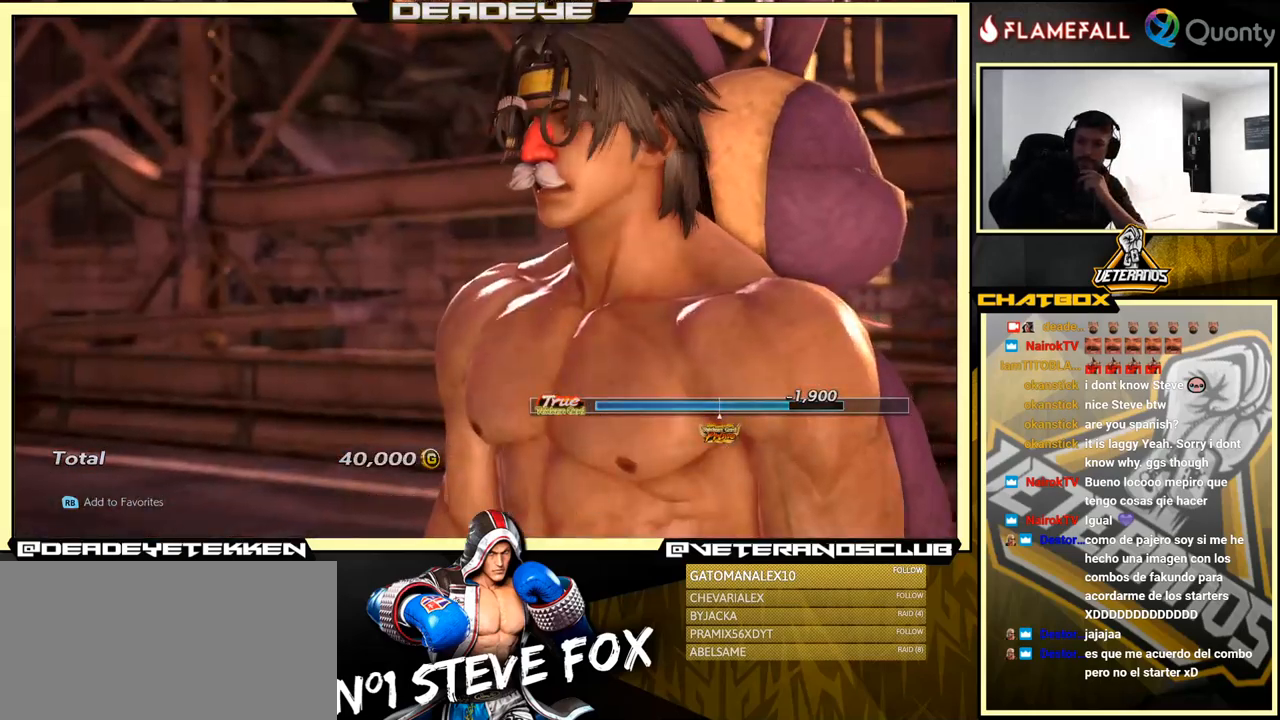
{"buttons": [], "left_stick": "center", "events": [[67, "CROSS", "up"], [267, "CROSS", "down"], [400, "CROSS", "up"]]}
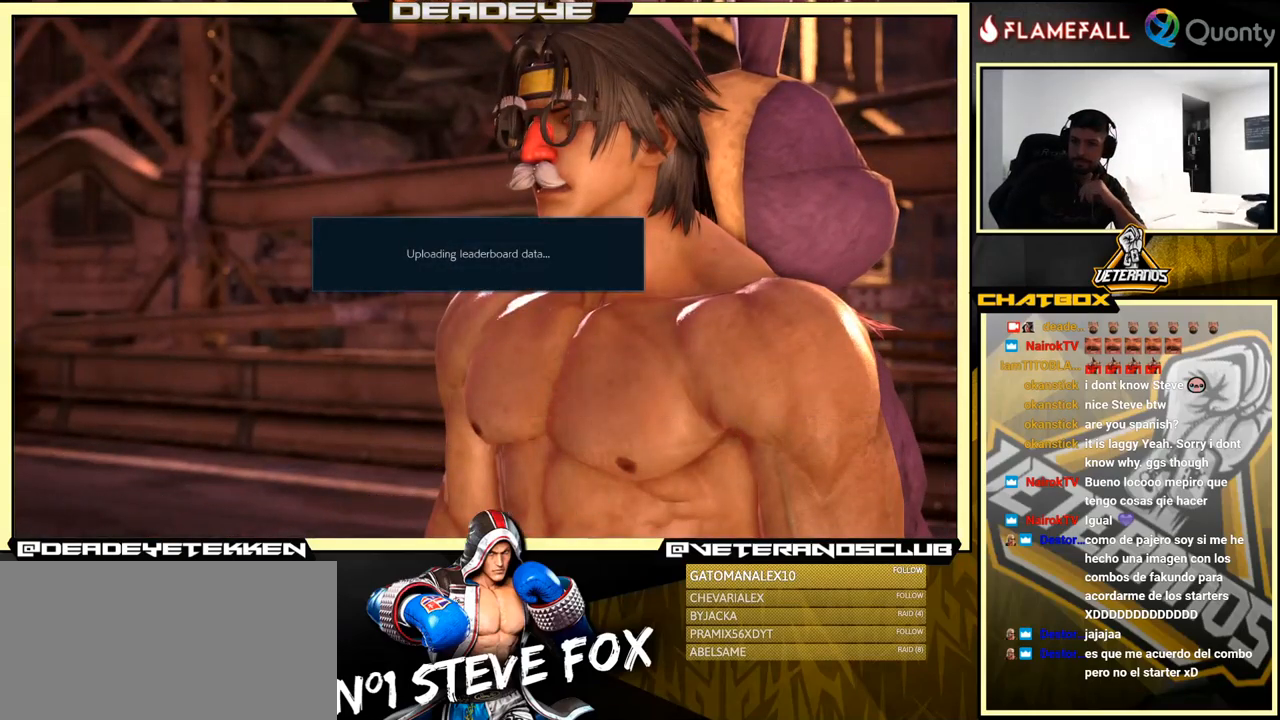
{"buttons": [], "left_stick": "center", "events": []}
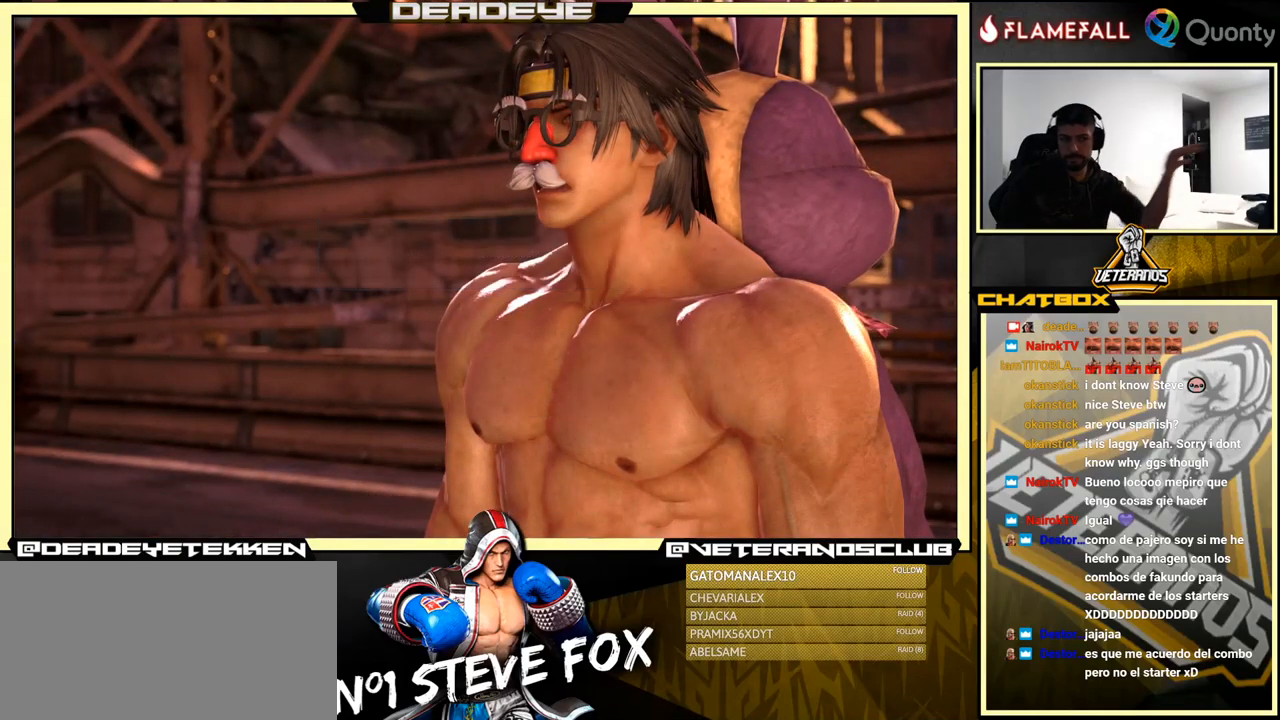
{"buttons": [], "left_stick": "center", "events": [[217, "CROSS", "down"], [367, "CROSS", "up"]]}
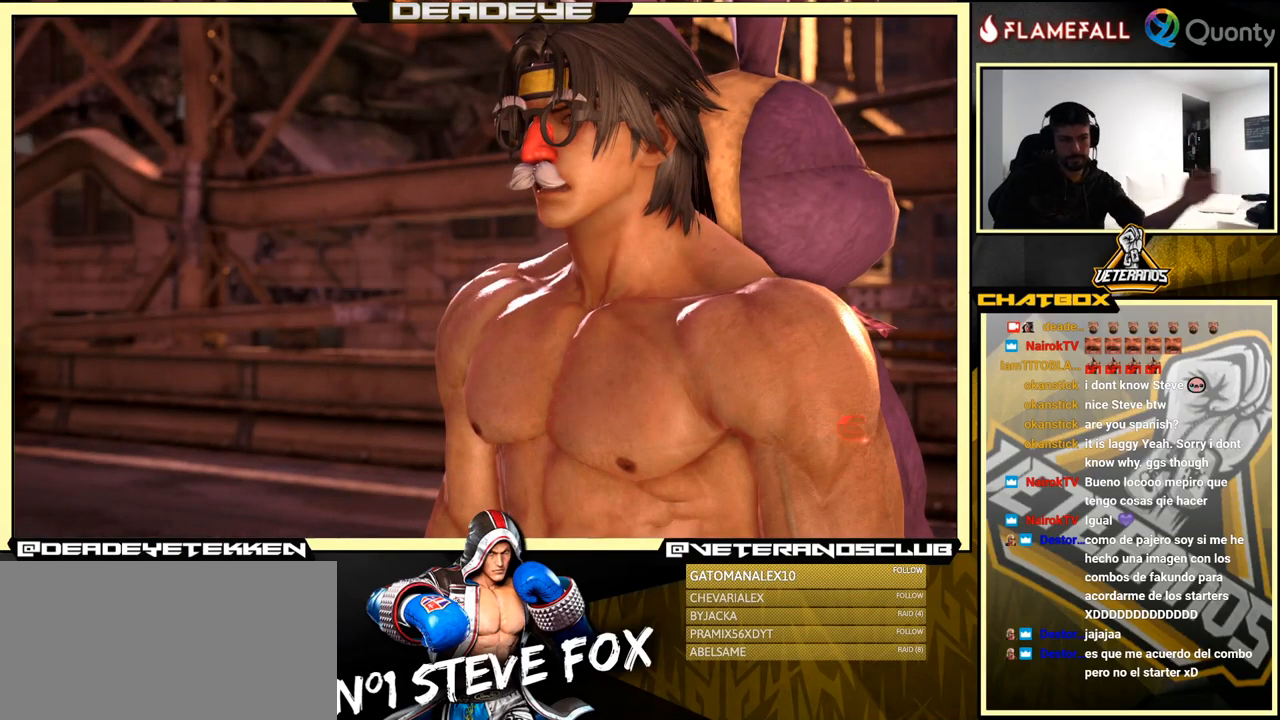
{"buttons": [], "left_stick": "center", "events": [[200, "CROSS", "down"], [367, "CROSS", "up"]]}
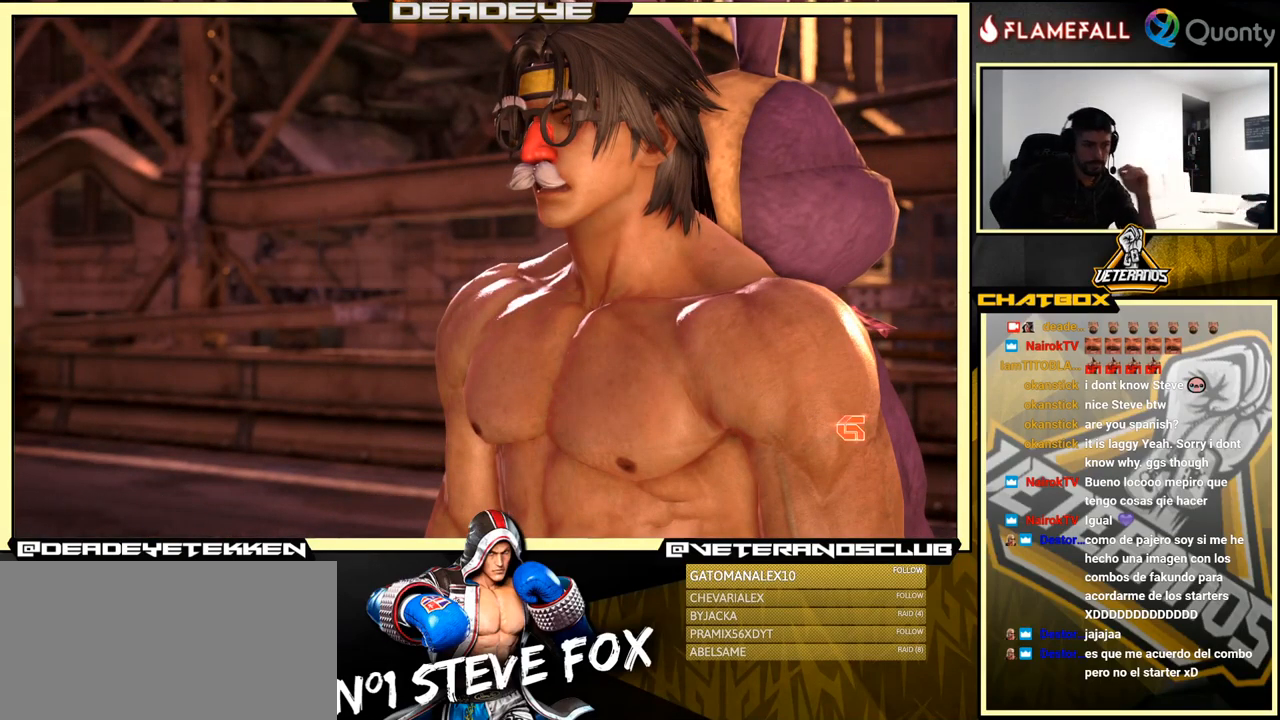
{"buttons": ["CROSS"], "left_stick": "center", "events": [[133, "CROSS", "down"], [217, "CROSS", "up"], [317, "CROSS", "down"], [383, "CROSS", "up"], [483, "CROSS", "down"]]}
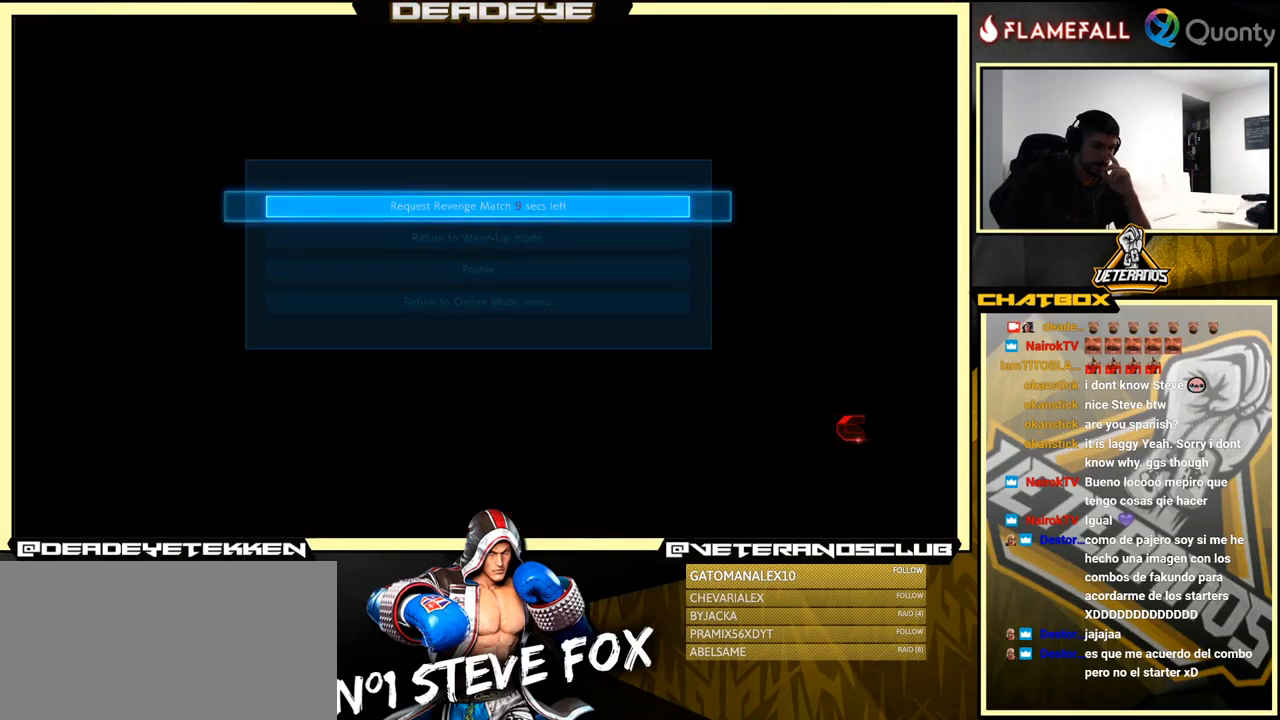
{"buttons": [], "left_stick": "center", "events": [[83, "CROSS", "up"]]}
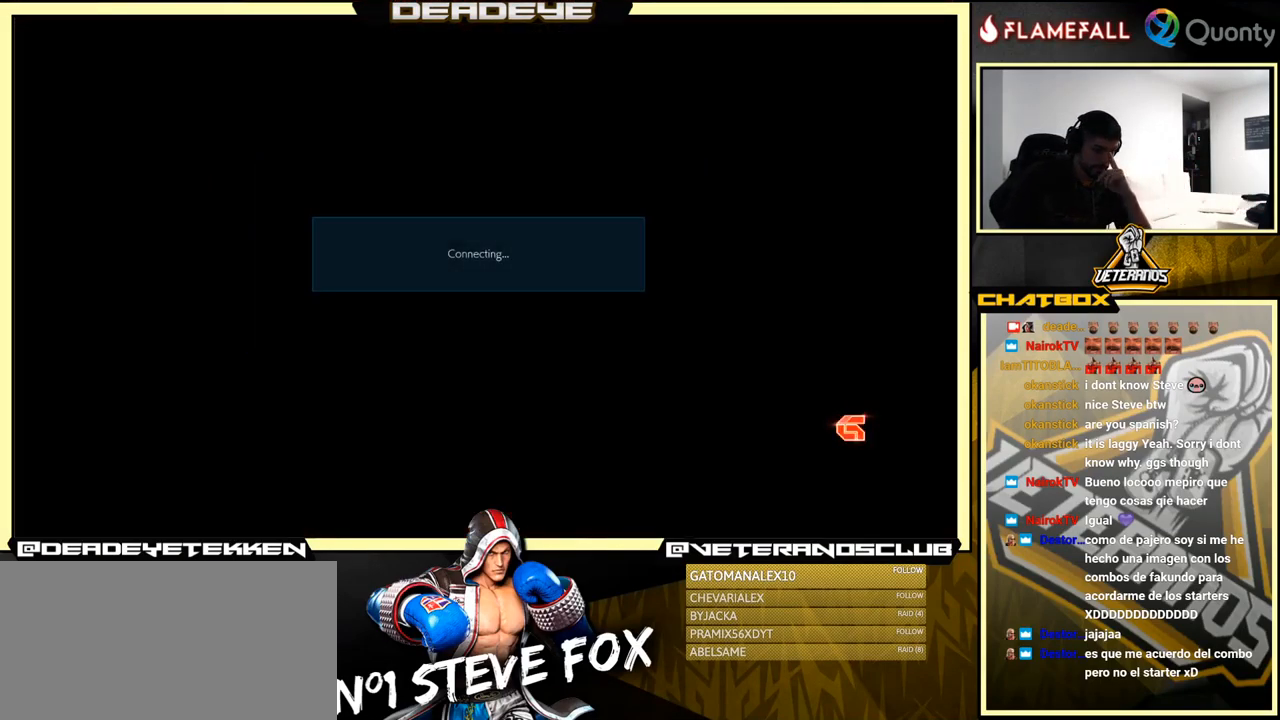
{"buttons": ["CROSS"], "left_stick": "center", "events": [[500, "CROSS", "down"]]}
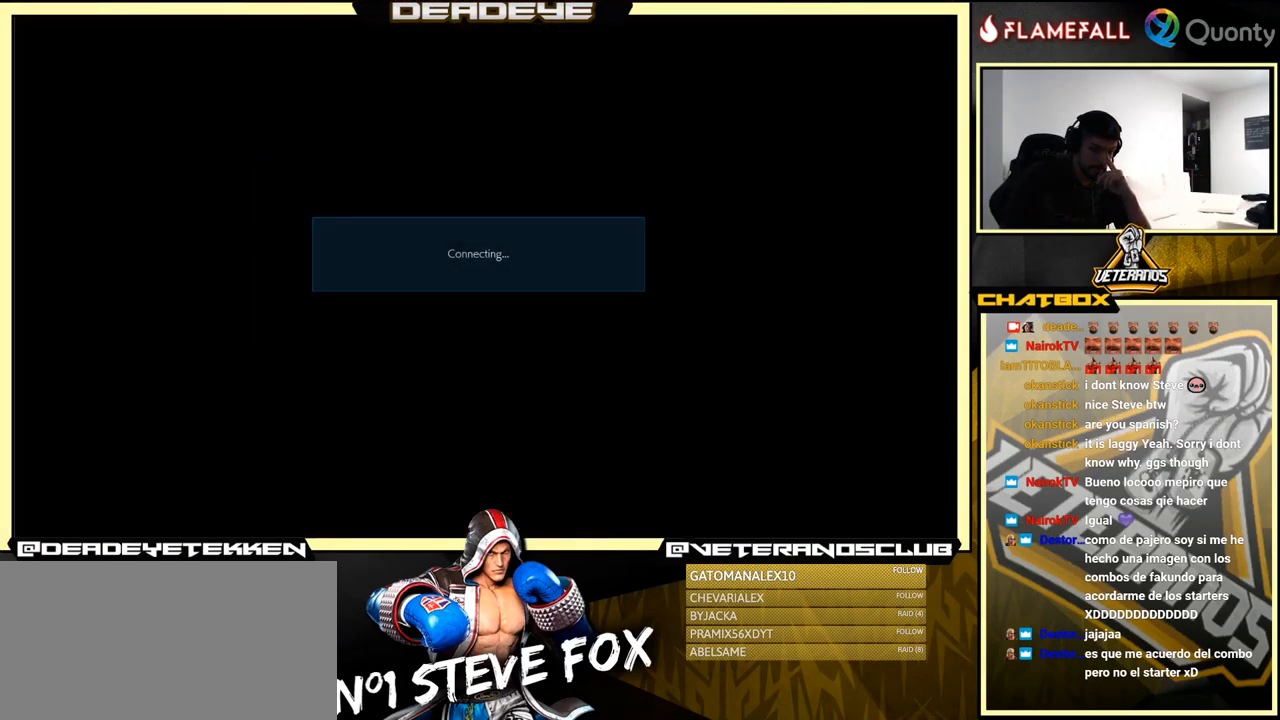
{"buttons": ["CROSS"], "left_stick": "center", "events": [[167, "CROSS", "up"], [383, "CROSS", "down"]]}
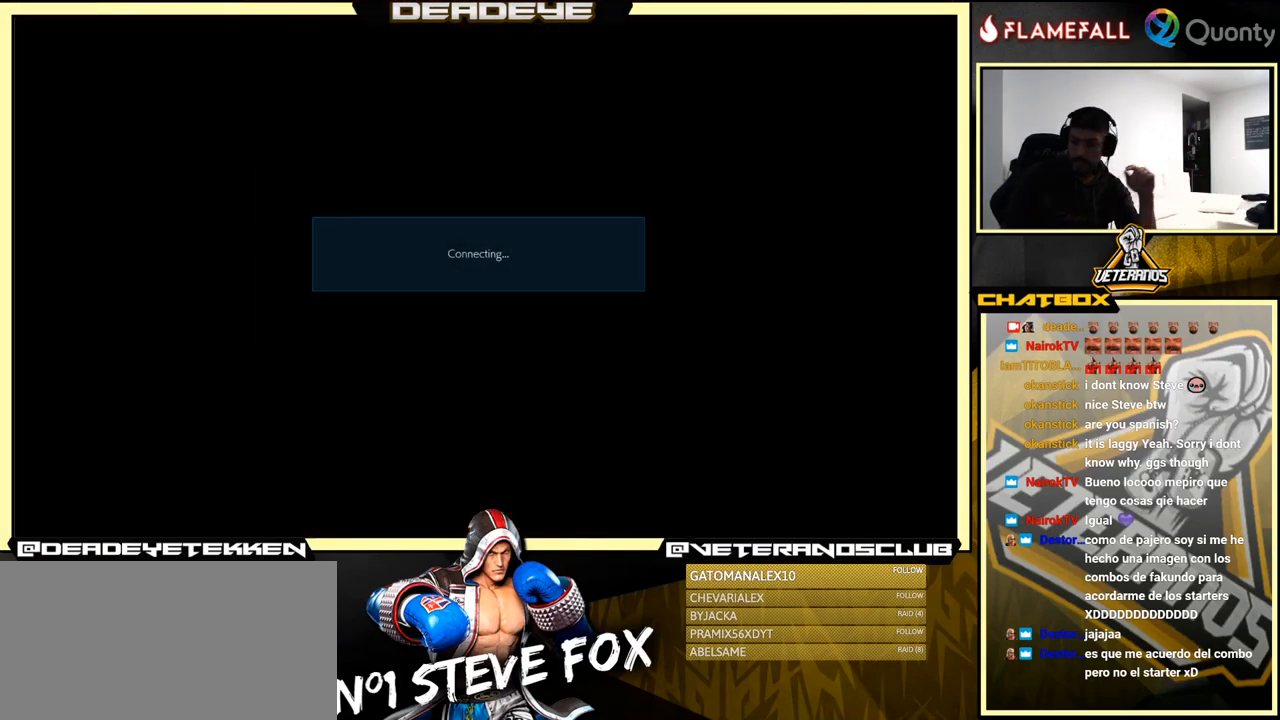
{"buttons": [], "left_stick": "center", "events": [[17, "CROSS", "up"], [250, "CROSS", "down"], [367, "CROSS", "up"]]}
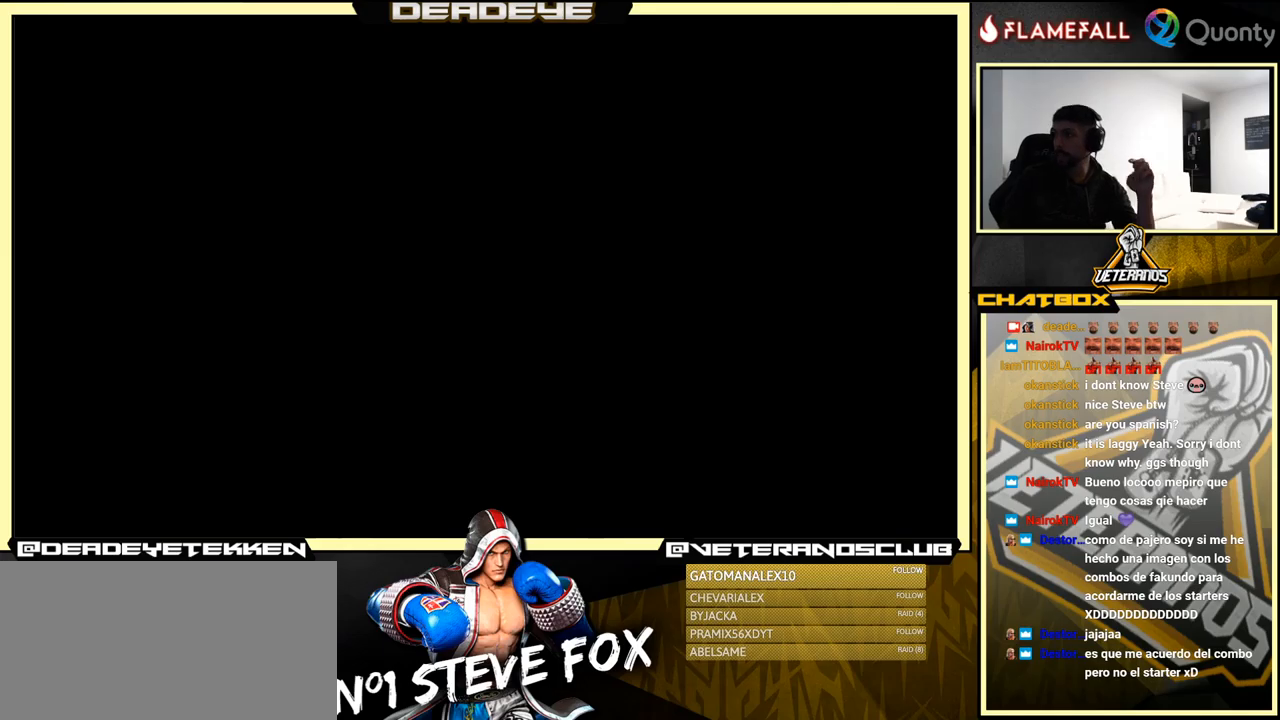
{"buttons": [], "left_stick": "center", "events": [[117, "CROSS", "down"], [150, "CROSS", "up"], [217, "CROSS", "down"], [300, "CROSS", "up"]]}
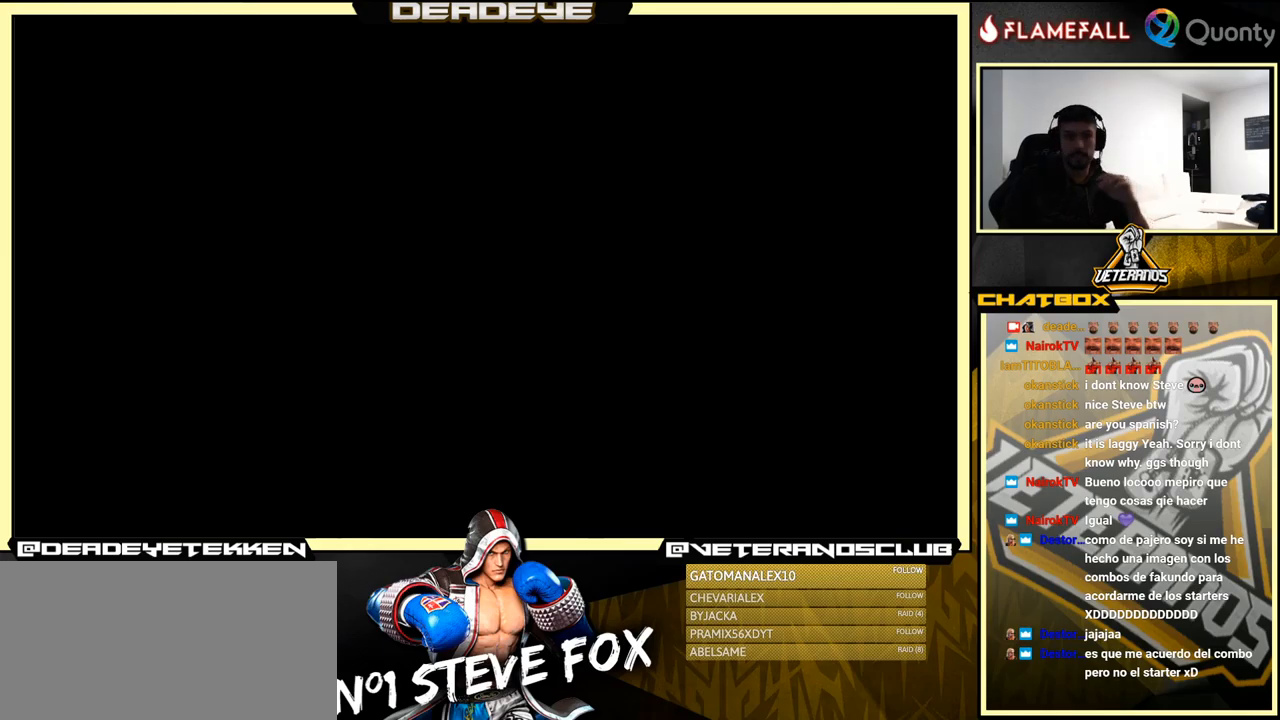
{"buttons": [], "left_stick": "center", "events": []}
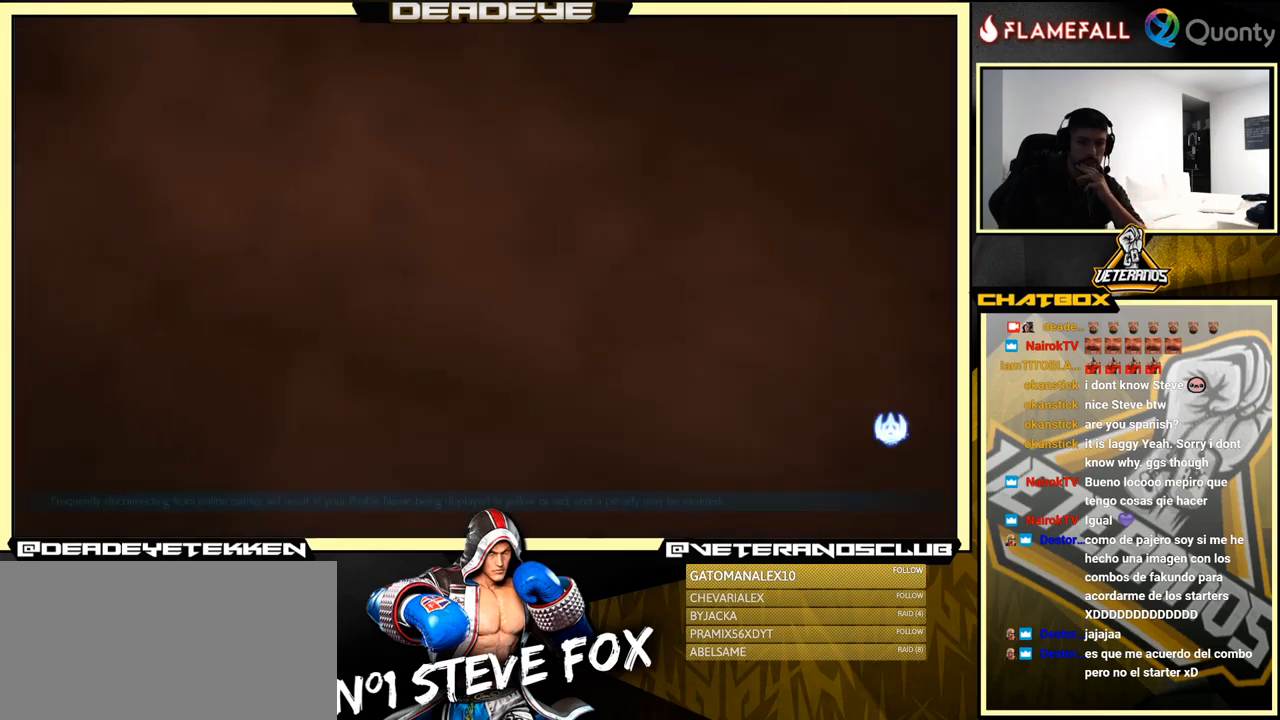
{"buttons": ["CROSS"], "left_stick": "center", "events": [[384, "CROSS", "down"]]}
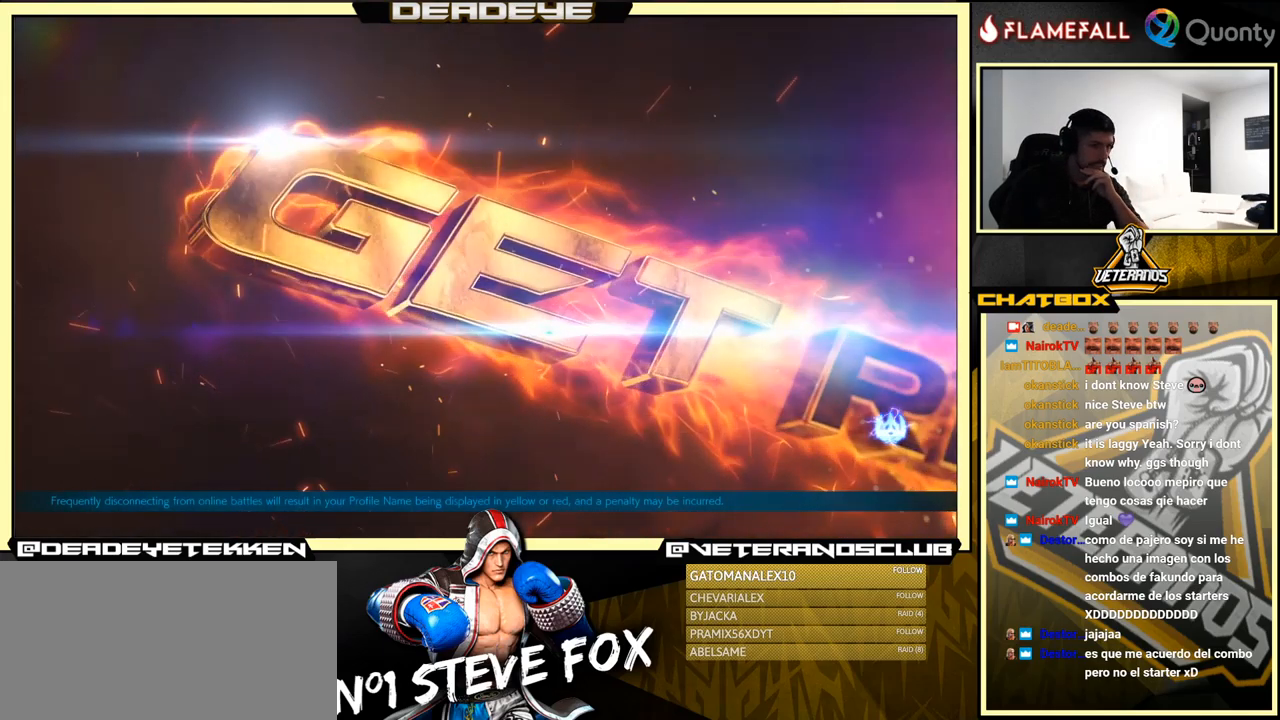
{"buttons": [], "left_stick": "center", "events": [[100, "CROSS", "up"]]}
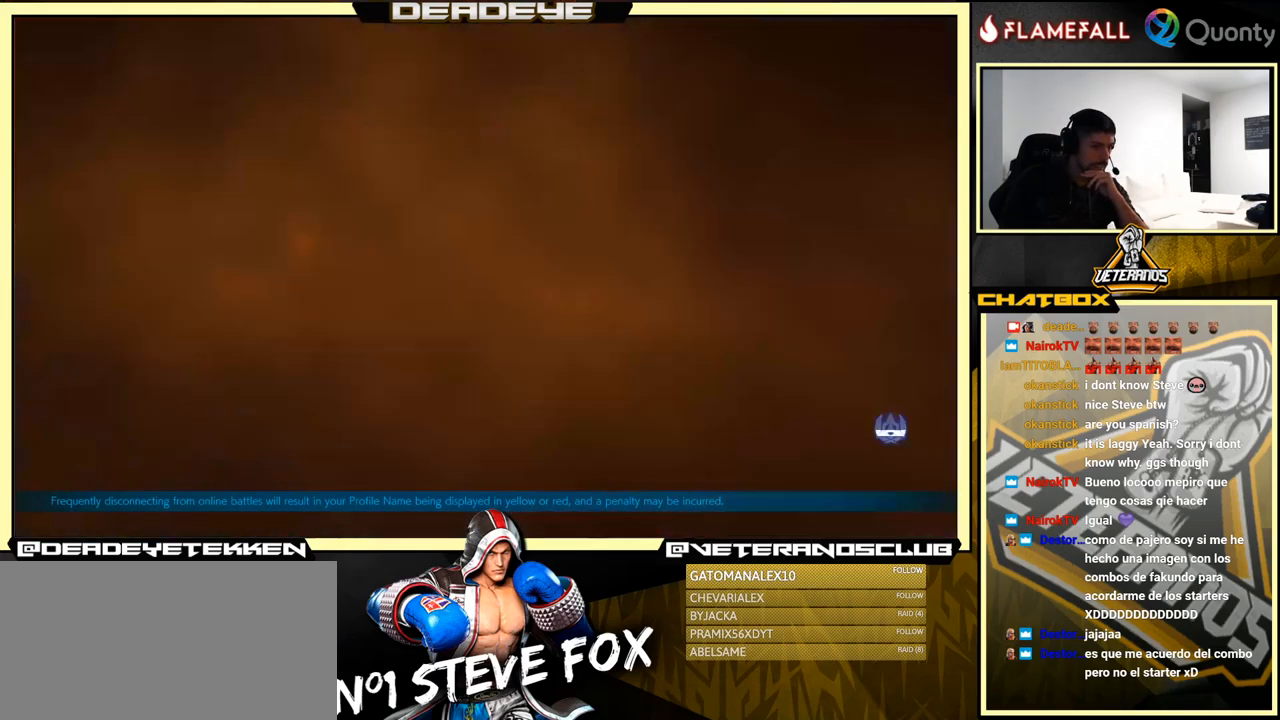
{"buttons": [], "left_stick": "center", "events": [[84, "CROSS", "down"], [234, "CROSS", "up"]]}